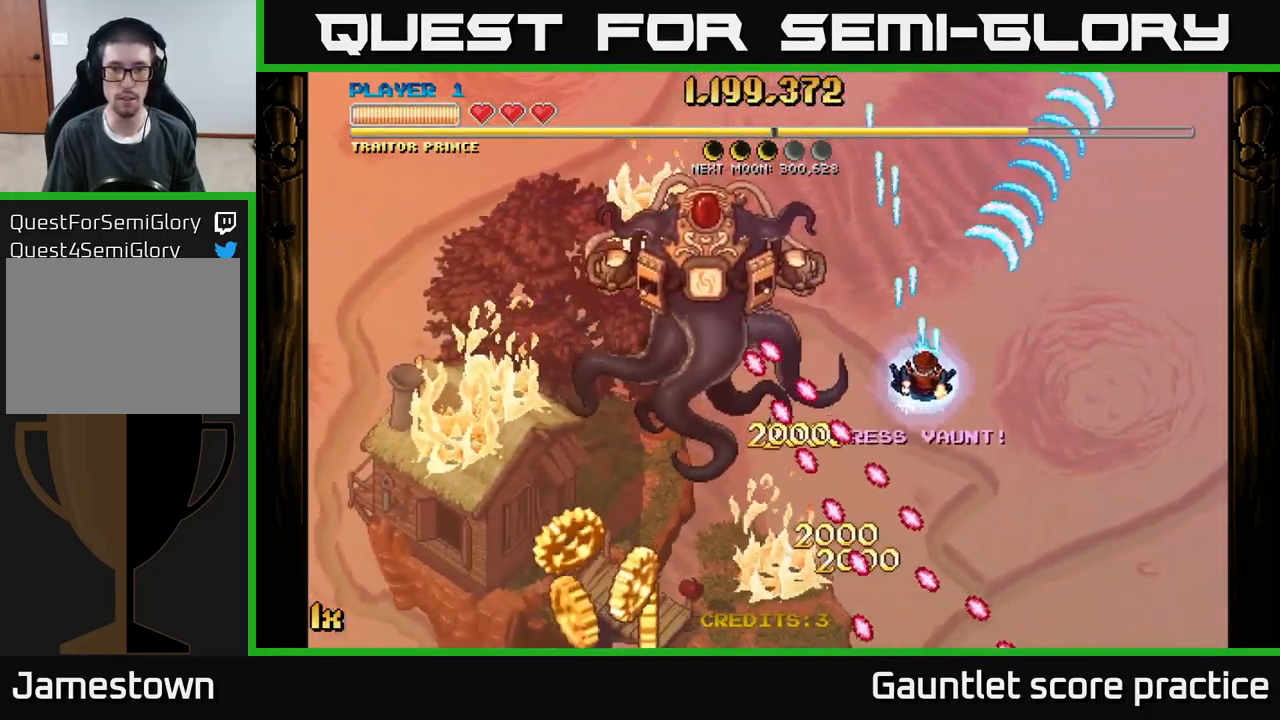
Gameplay with a controller (Xbox layout); each line is a JSON object with the inputs held at the frame after it. "events" lists button and stick changes between this image and that frame as [ms after this image, input, new state], when the widget could be followed in between. Not read: right_stick.
{"buttons": ["A"], "left_stick": "down-left", "events": [[33, "left_stick", "down"], [133, "left_stick", "left"], [250, "left_stick", "down-left"]]}
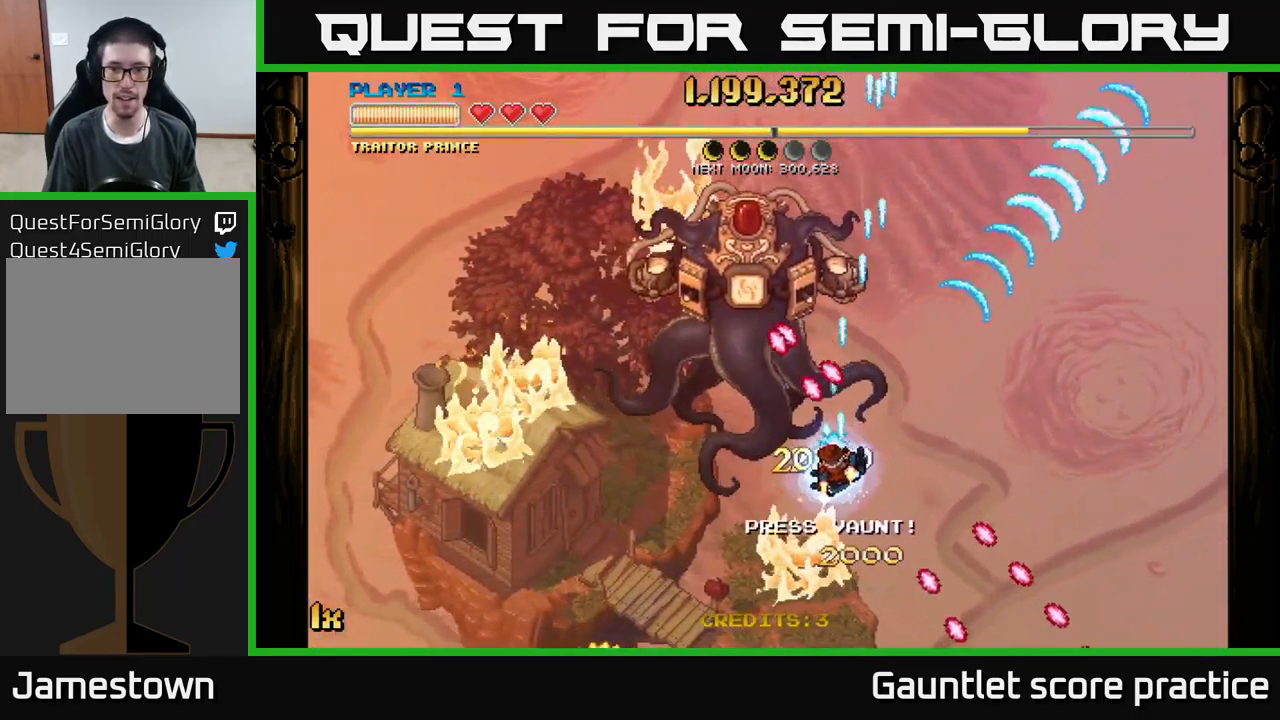
{"buttons": ["A"], "left_stick": "up", "events": [[334, "left_stick", "up-left"], [384, "X", "down"], [384, "left_stick", "up"], [500, "X", "up"]]}
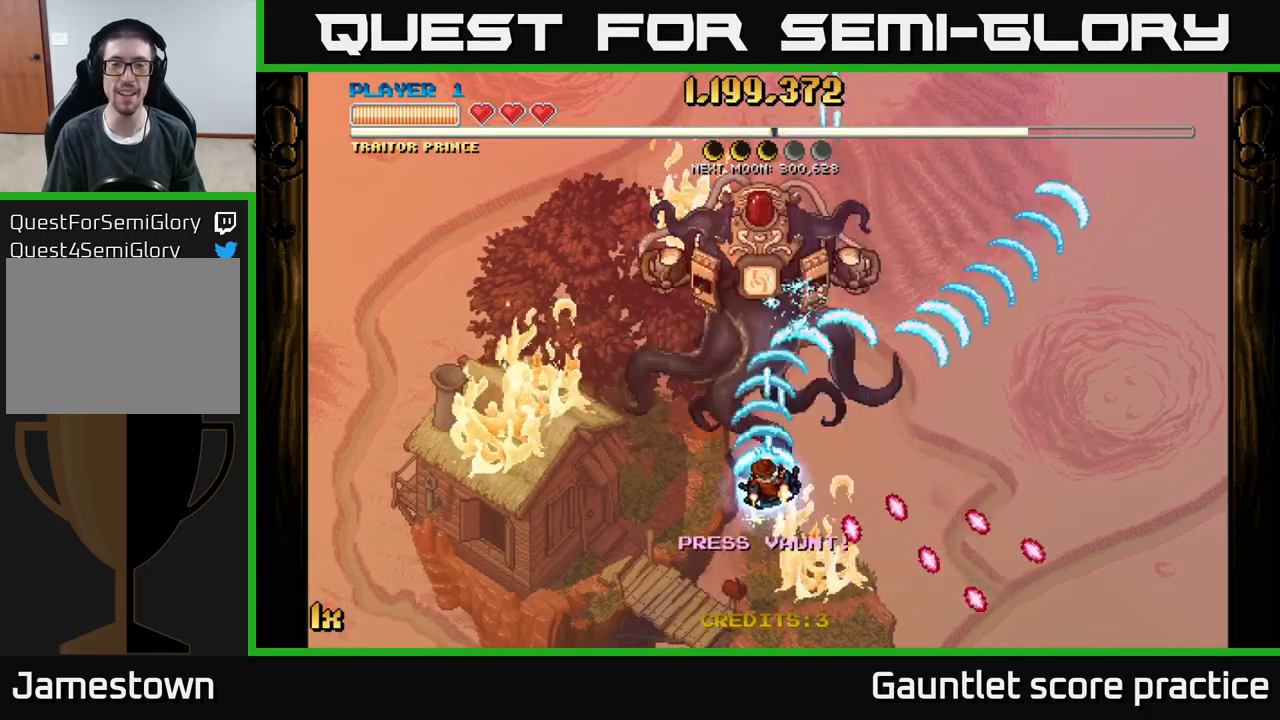
{"buttons": ["A"], "left_stick": "down-left", "events": [[67, "left_stick", "down-left"], [200, "left_stick", "down"], [450, "left_stick", "down-left"]]}
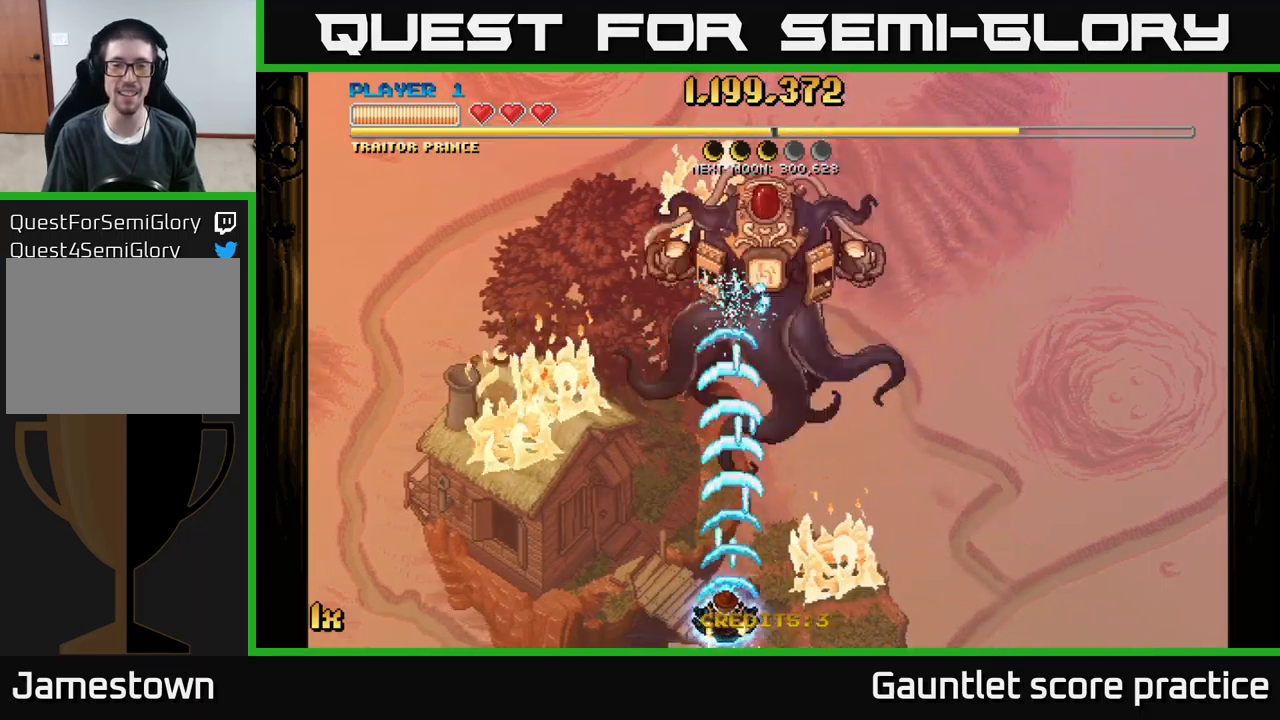
{"buttons": ["A", "X"], "left_stick": "up", "events": [[34, "left_stick", "left"], [134, "left_stick", "up"], [234, "left_stick", "left"], [450, "left_stick", "up"], [484, "X", "down"]]}
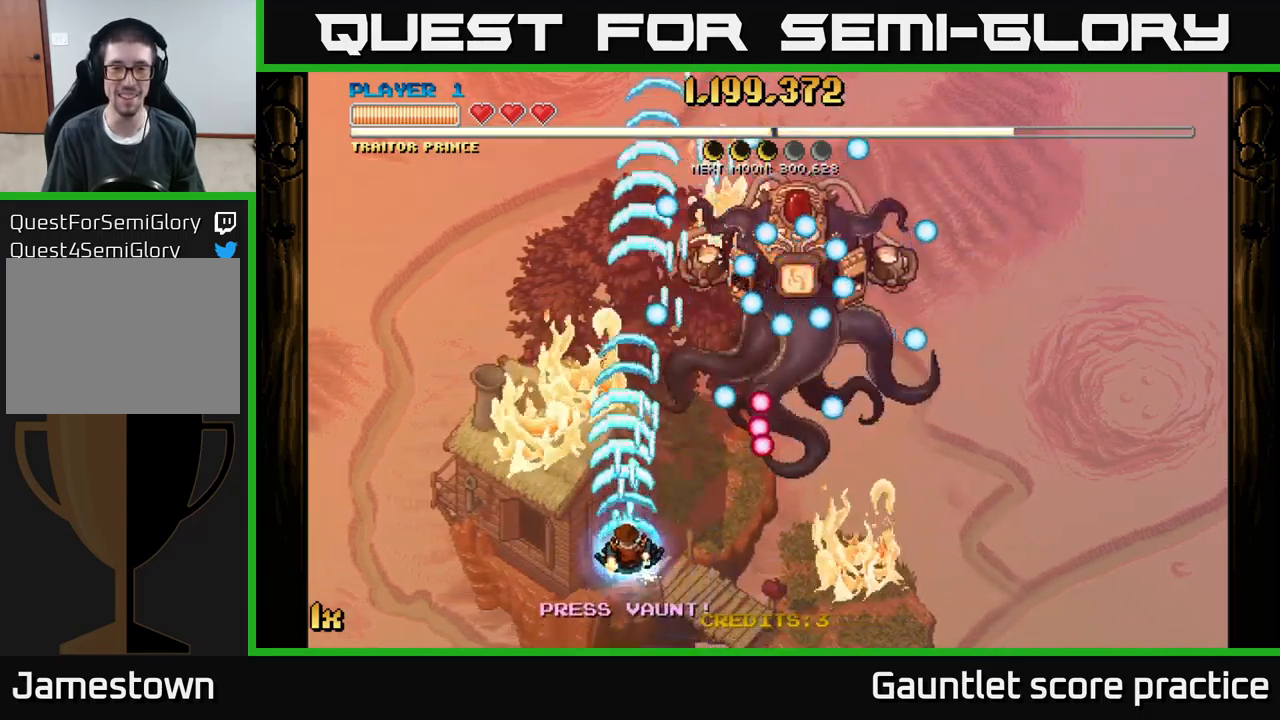
{"buttons": ["A"], "left_stick": "down-right", "events": [[84, "X", "up"], [134, "left_stick", "up-left"], [367, "left_stick", "down-left"], [500, "left_stick", "down-right"]]}
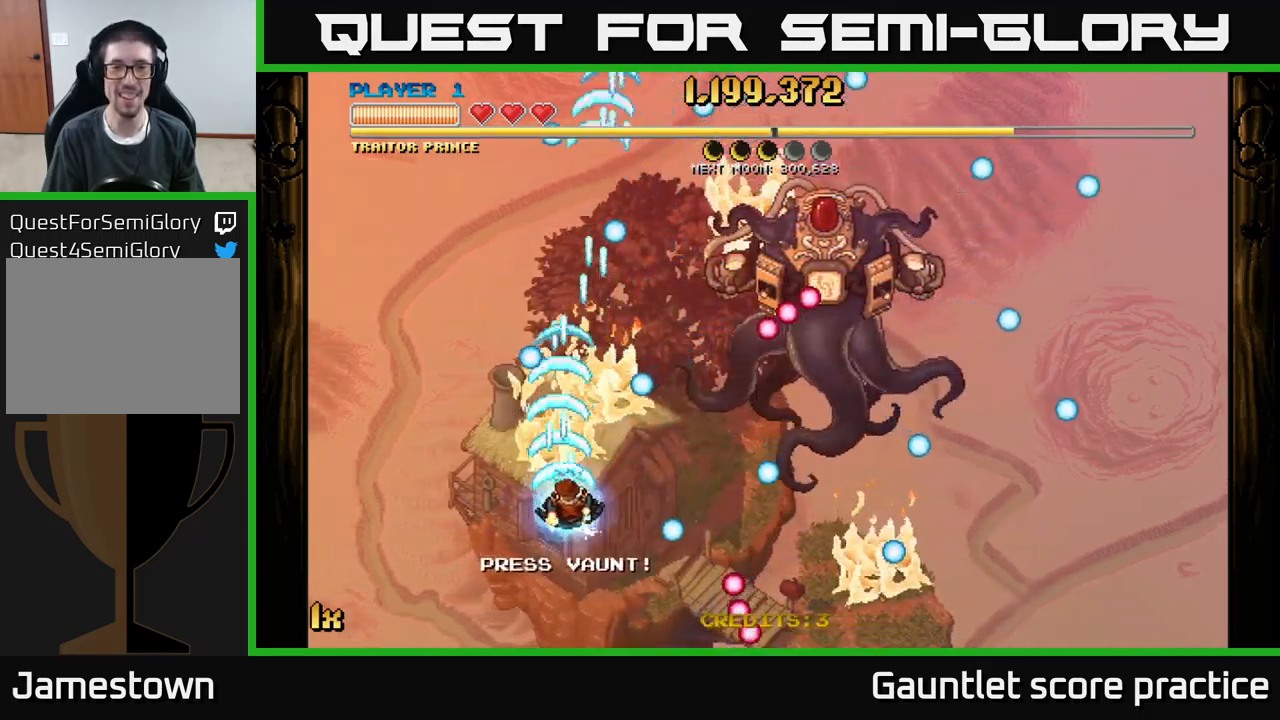
{"buttons": ["A", "X"], "left_stick": "up-left", "events": [[17, "X", "down"], [67, "left_stick", "up-right"], [150, "X", "up"], [267, "left_stick", "left"], [400, "left_stick", "up-left"], [434, "X", "down"]]}
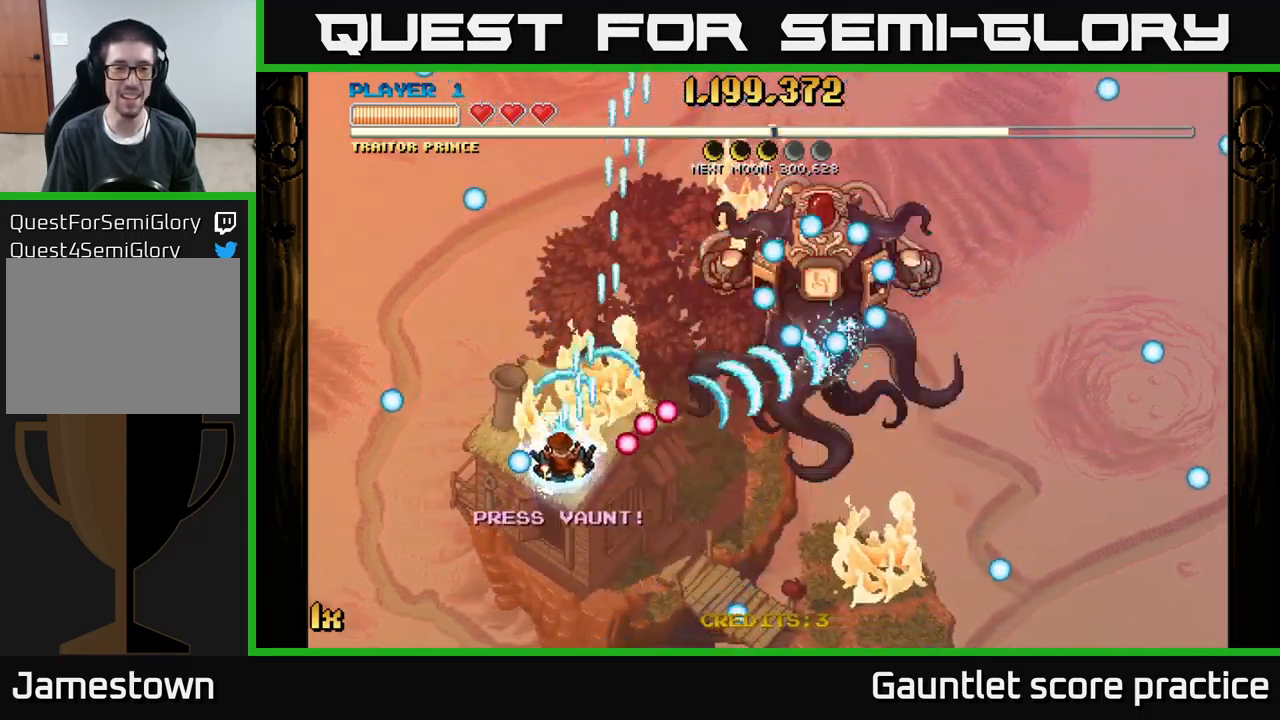
{"buttons": ["A"], "left_stick": "down-left", "events": [[117, "X", "up"], [317, "left_stick", "down-left"]]}
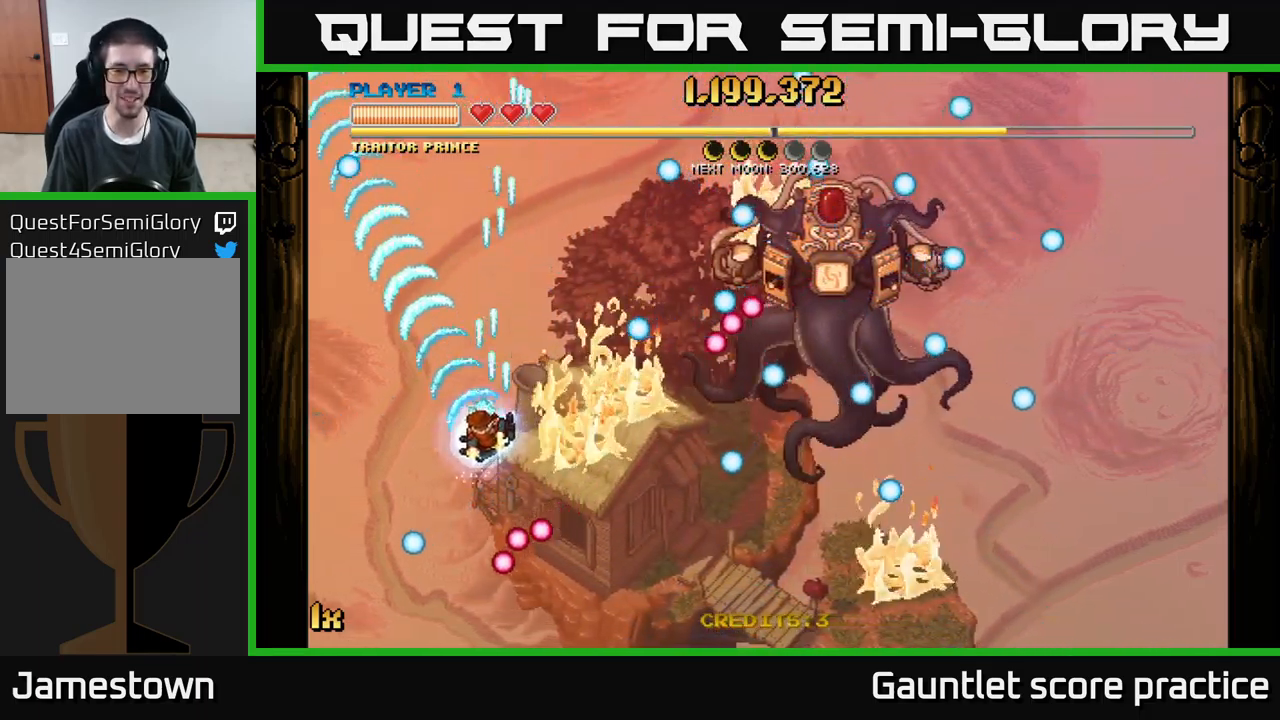
{"buttons": ["A"], "left_stick": "down", "events": [[167, "left_stick", "down-right"], [267, "left_stick", "up-right"], [300, "X", "down"], [384, "X", "up"], [417, "left_stick", "down-left"], [467, "left_stick", "down"]]}
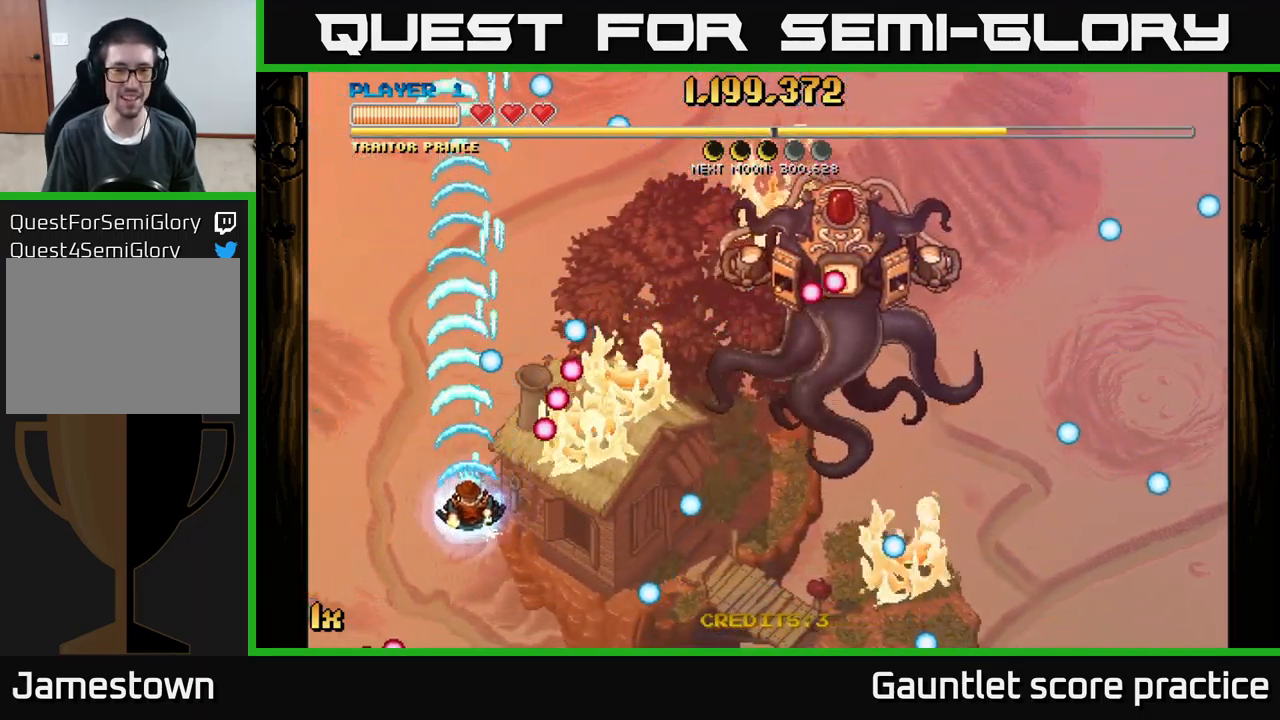
{"buttons": ["A"], "left_stick": "down-right", "events": [[67, "left_stick", "down-right"], [317, "left_stick", "up-right"], [450, "left_stick", "down-right"]]}
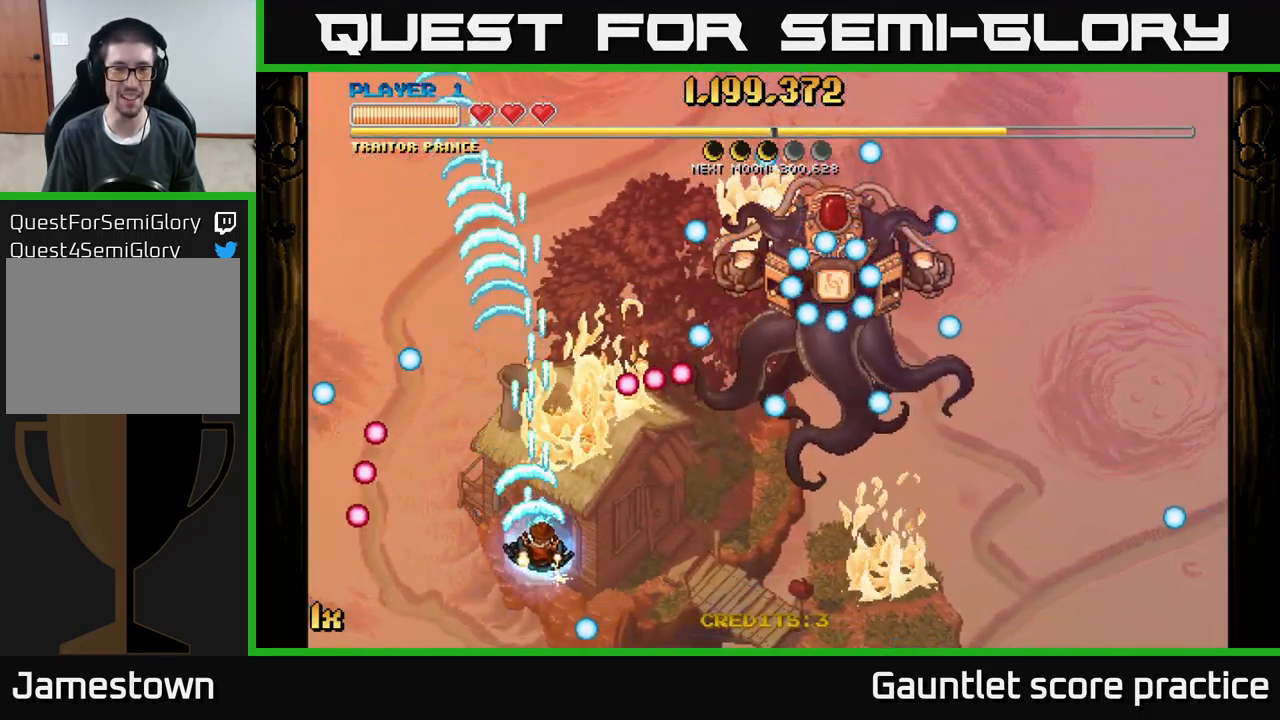
{"buttons": ["A"], "left_stick": "up", "events": [[317, "left_stick", "up-right"], [367, "left_stick", "up"]]}
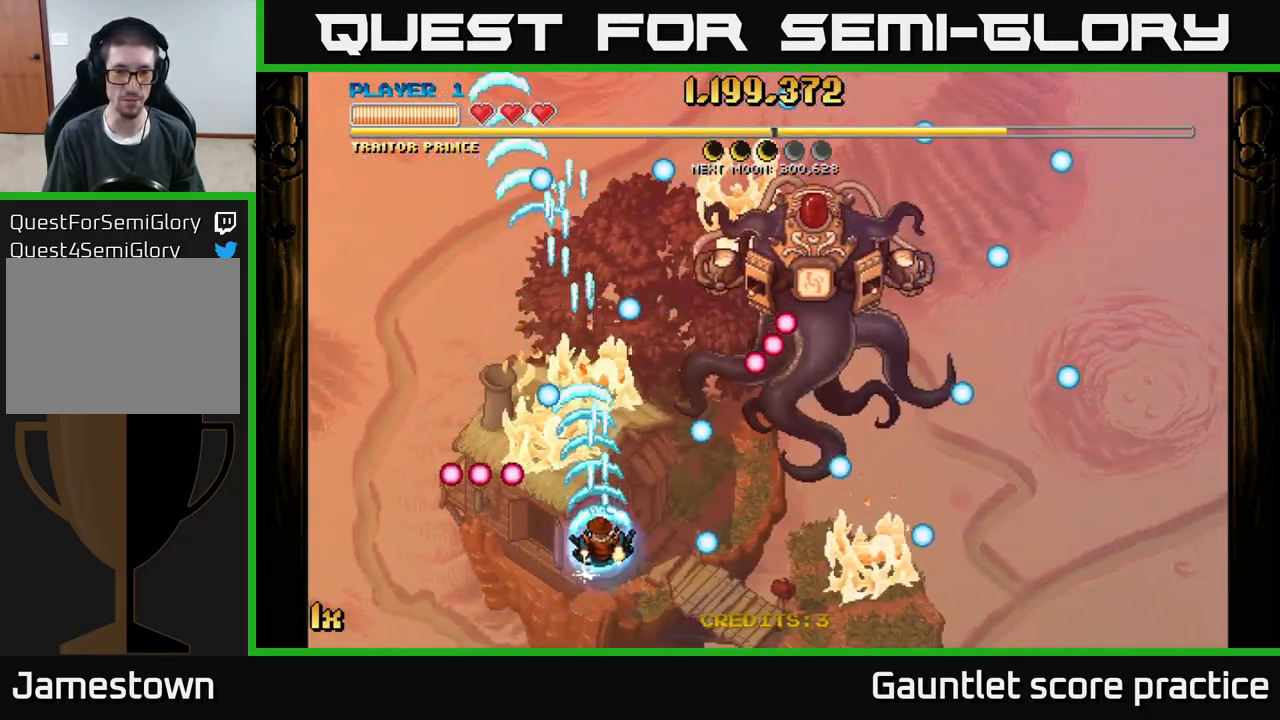
{"buttons": ["A"], "left_stick": "up-right", "events": [[217, "left_stick", "up-left"], [367, "left_stick", "up"], [500, "left_stick", "up-right"]]}
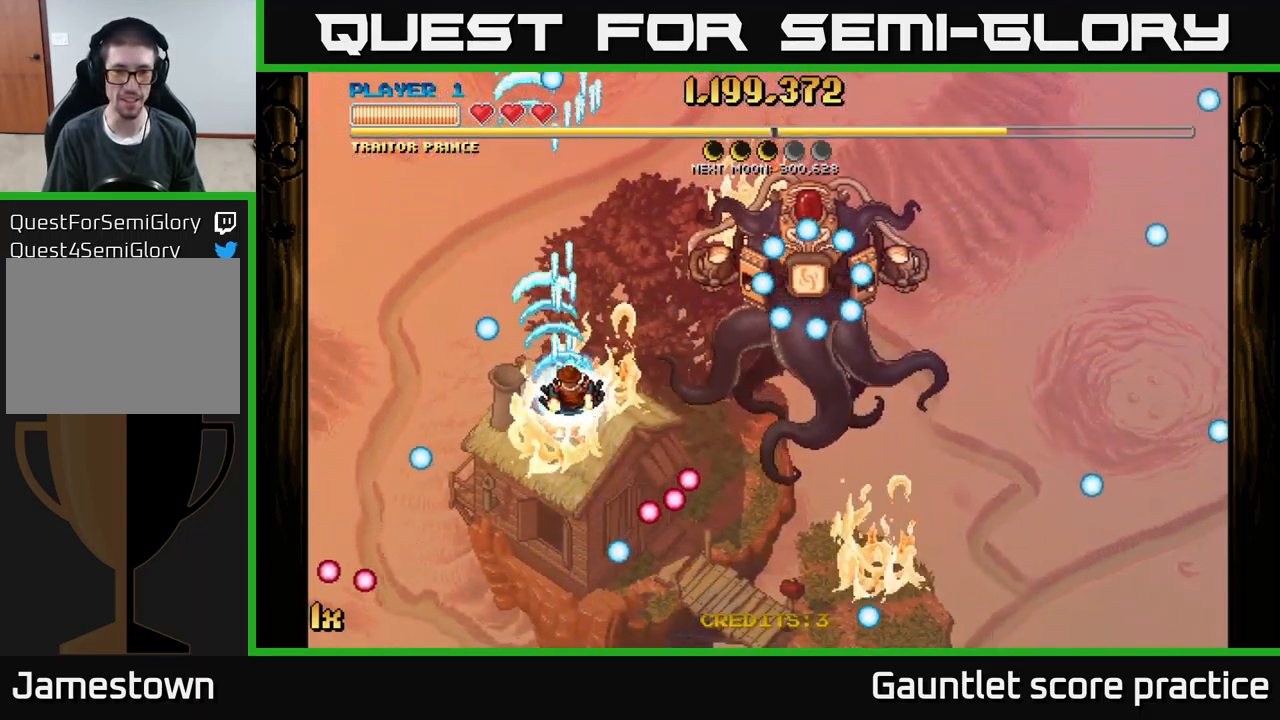
{"buttons": [], "left_stick": "down-right", "events": [[17, "left_stick", "right"], [100, "left_stick", "down-right"], [150, "A", "up"]]}
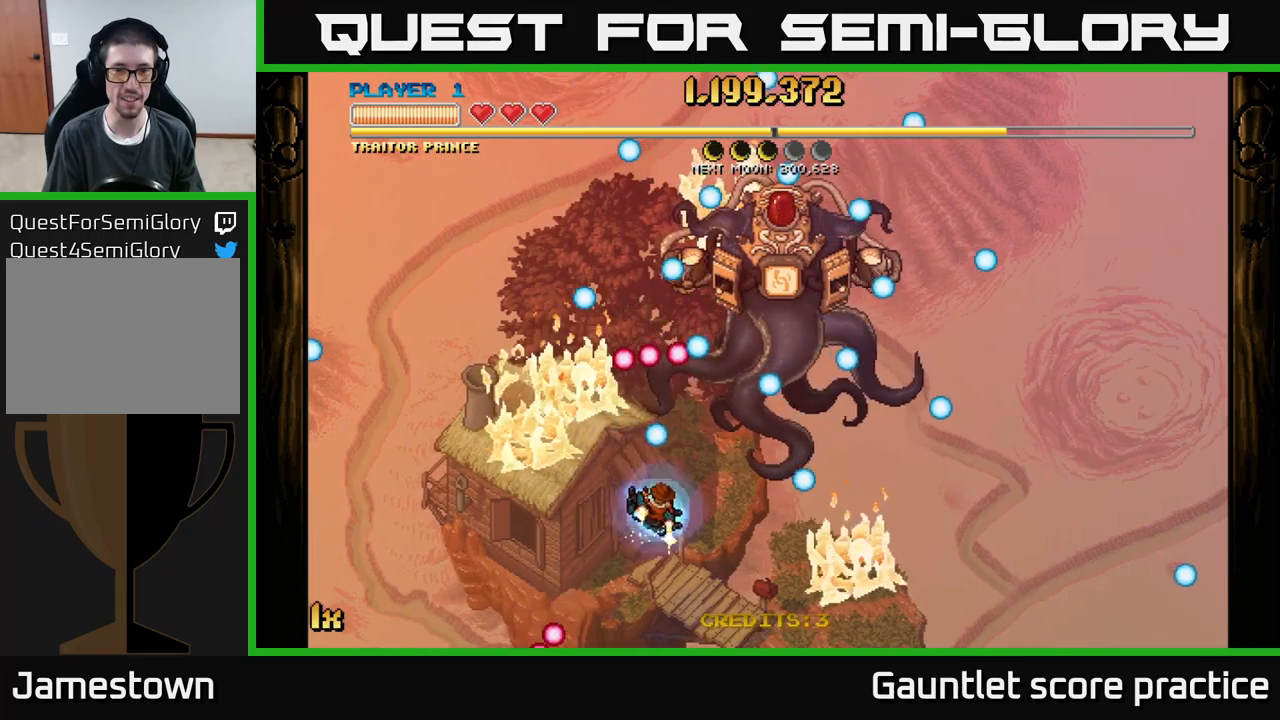
{"buttons": [], "left_stick": "right", "events": [[133, "left_stick", "up-right"], [217, "left_stick", "left"], [367, "left_stick", "up-right"], [483, "left_stick", "right"]]}
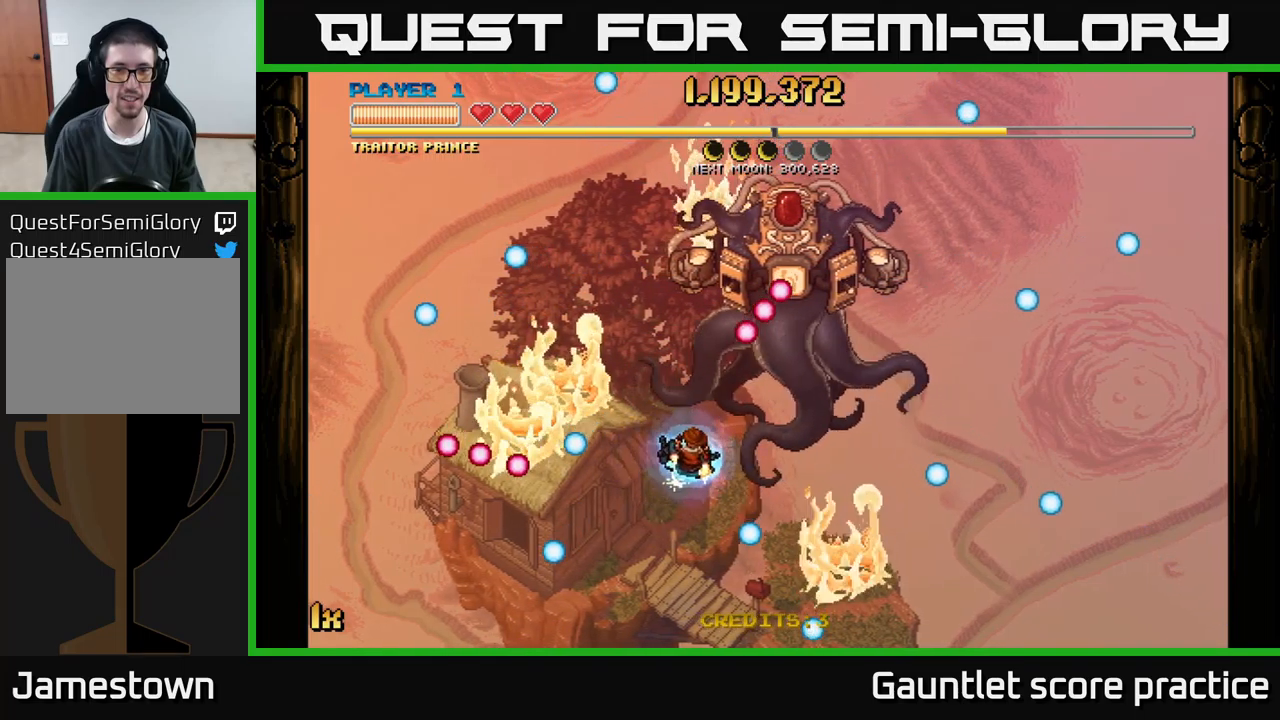
{"buttons": [], "left_stick": "up", "events": [[217, "left_stick", "up-right"], [233, "L1", "down"], [333, "L1", "up"], [450, "left_stick", "up"]]}
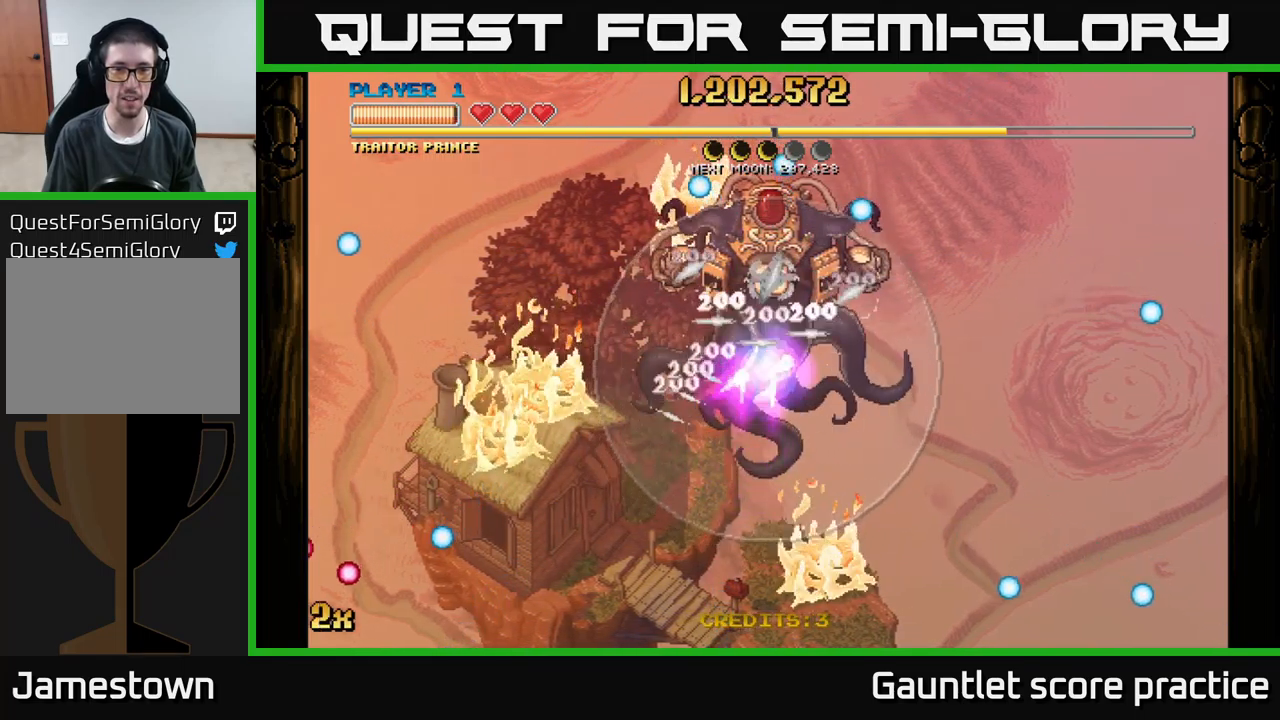
{"buttons": [], "left_stick": "center", "events": [[317, "left_stick", "center"]]}
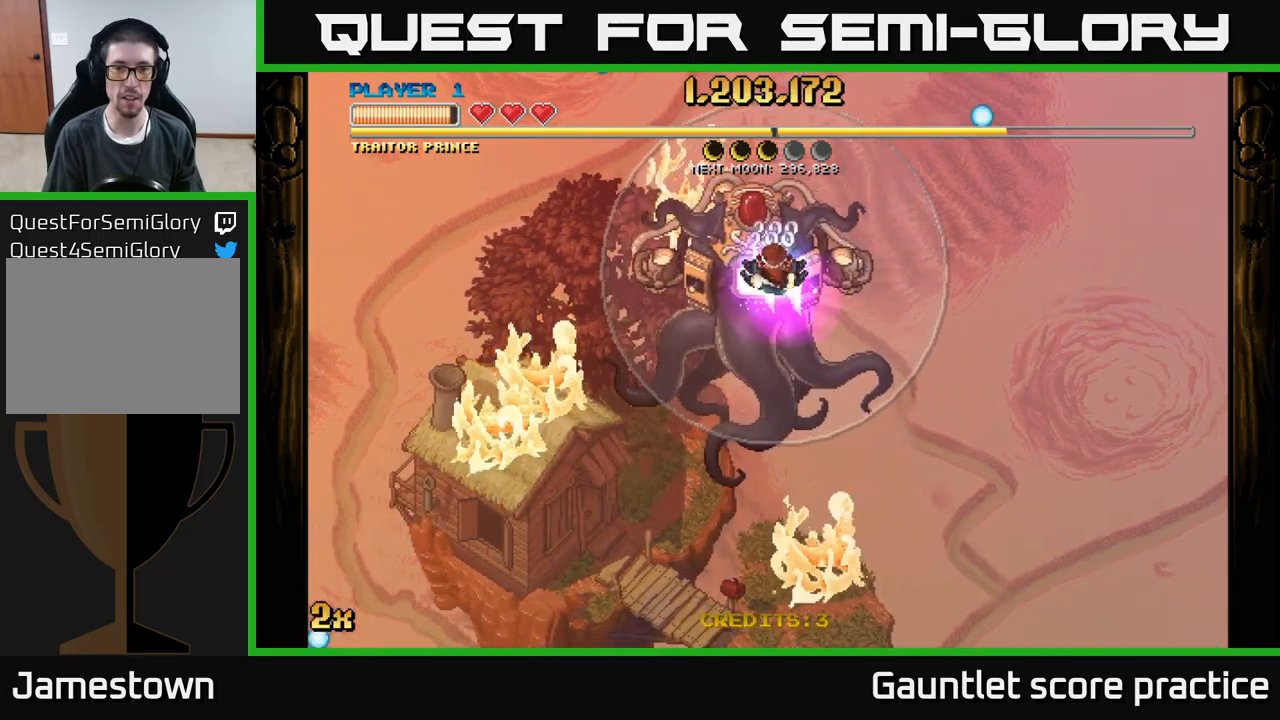
{"buttons": [], "left_stick": "right", "events": [[383, "left_stick", "right"]]}
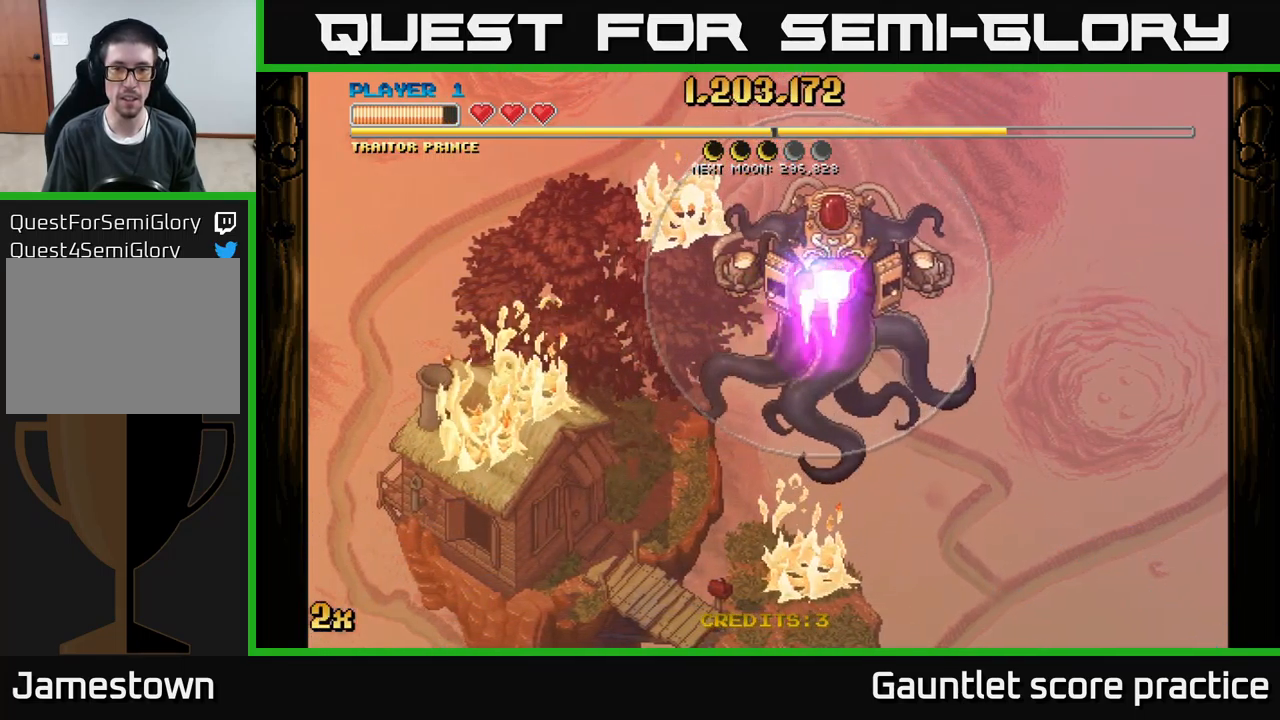
{"buttons": [], "left_stick": "center", "events": [[233, "left_stick", "center"], [317, "left_stick", "right"], [483, "left_stick", "center"]]}
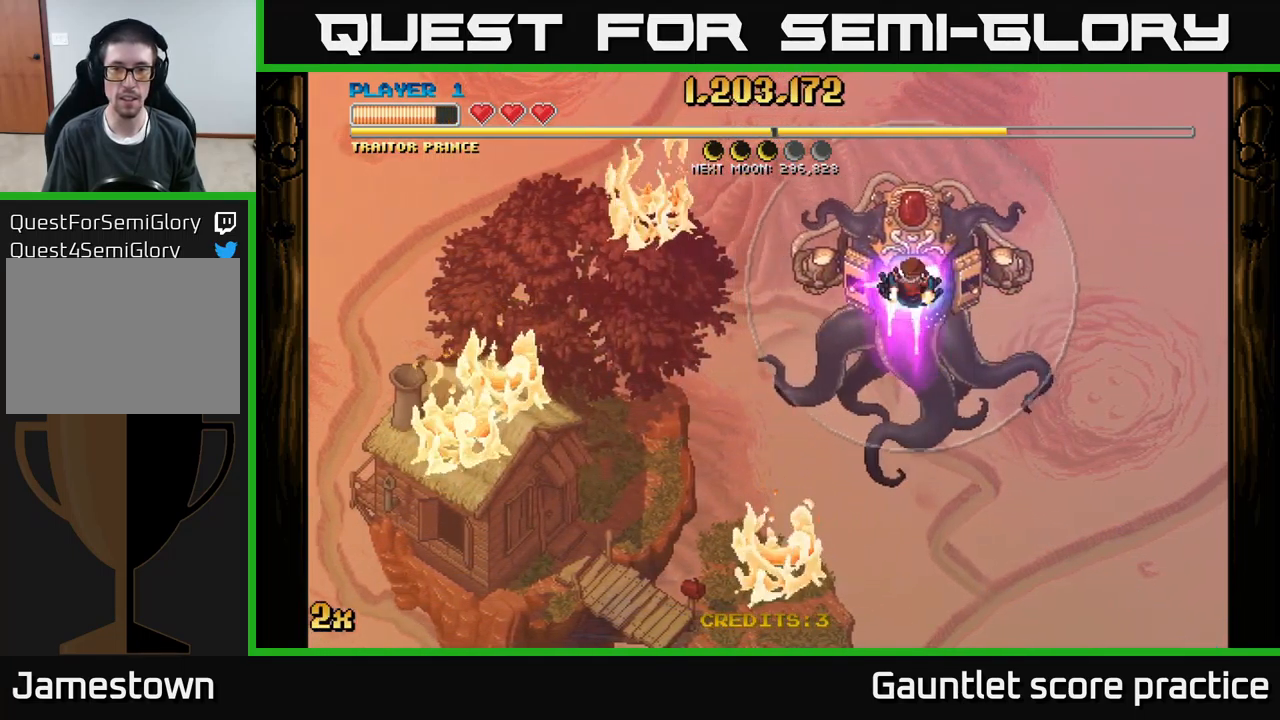
{"buttons": [], "left_stick": "center", "events": [[117, "left_stick", "right"], [250, "left_stick", "center"], [350, "left_stick", "right"], [483, "left_stick", "center"]]}
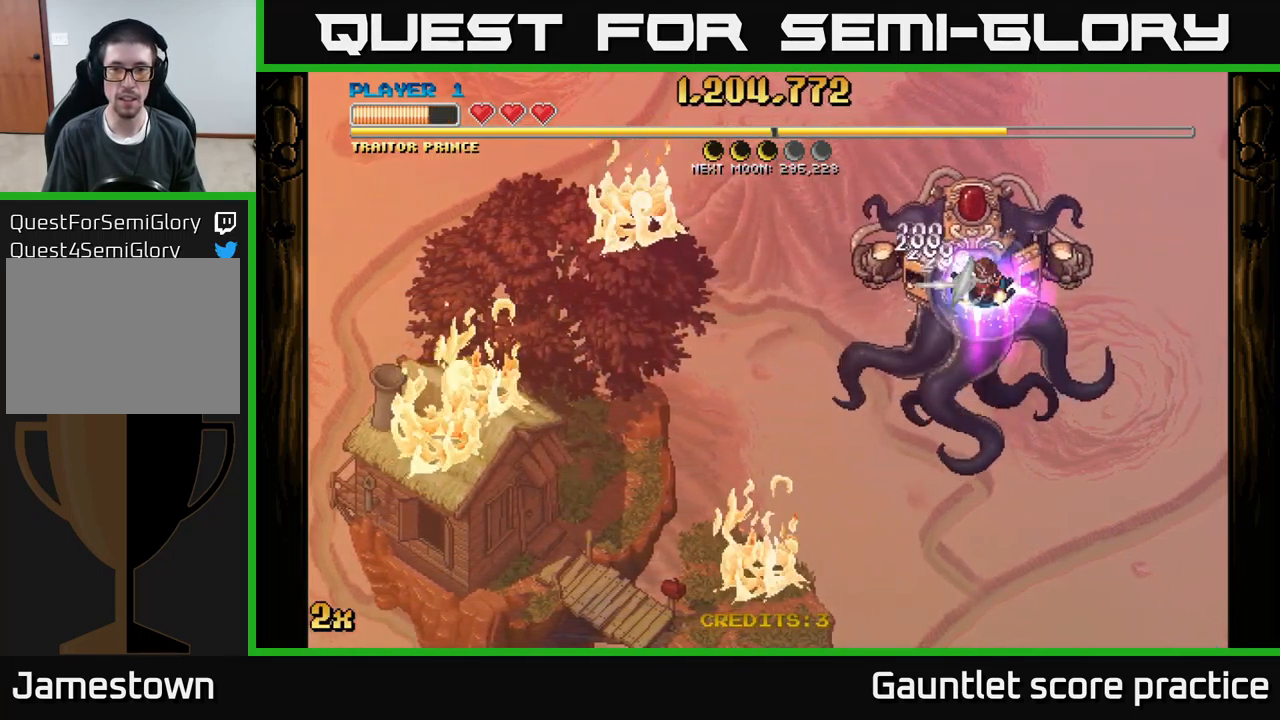
{"buttons": [], "left_stick": "left", "events": [[267, "left_stick", "left"]]}
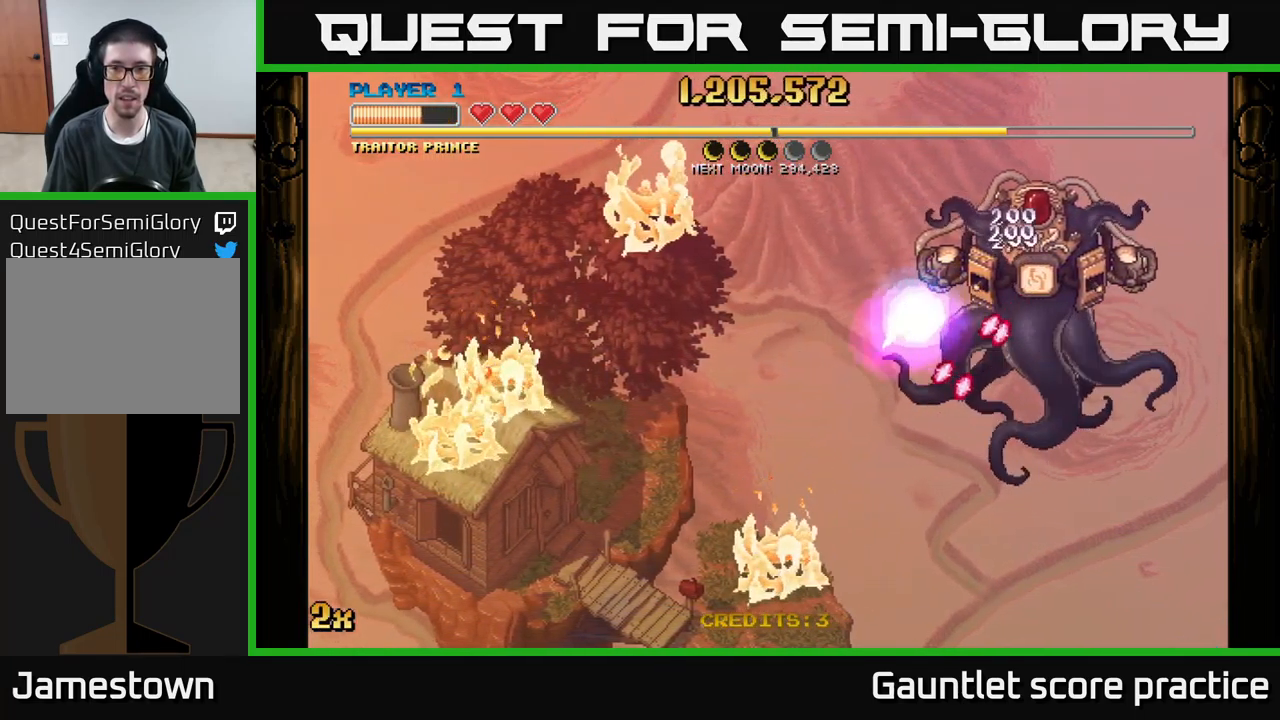
{"buttons": ["A"], "left_stick": "down-left", "events": [[83, "A", "down"], [133, "X", "down"], [133, "left_stick", "up-left"], [267, "left_stick", "left"], [283, "X", "up"], [500, "left_stick", "down-left"]]}
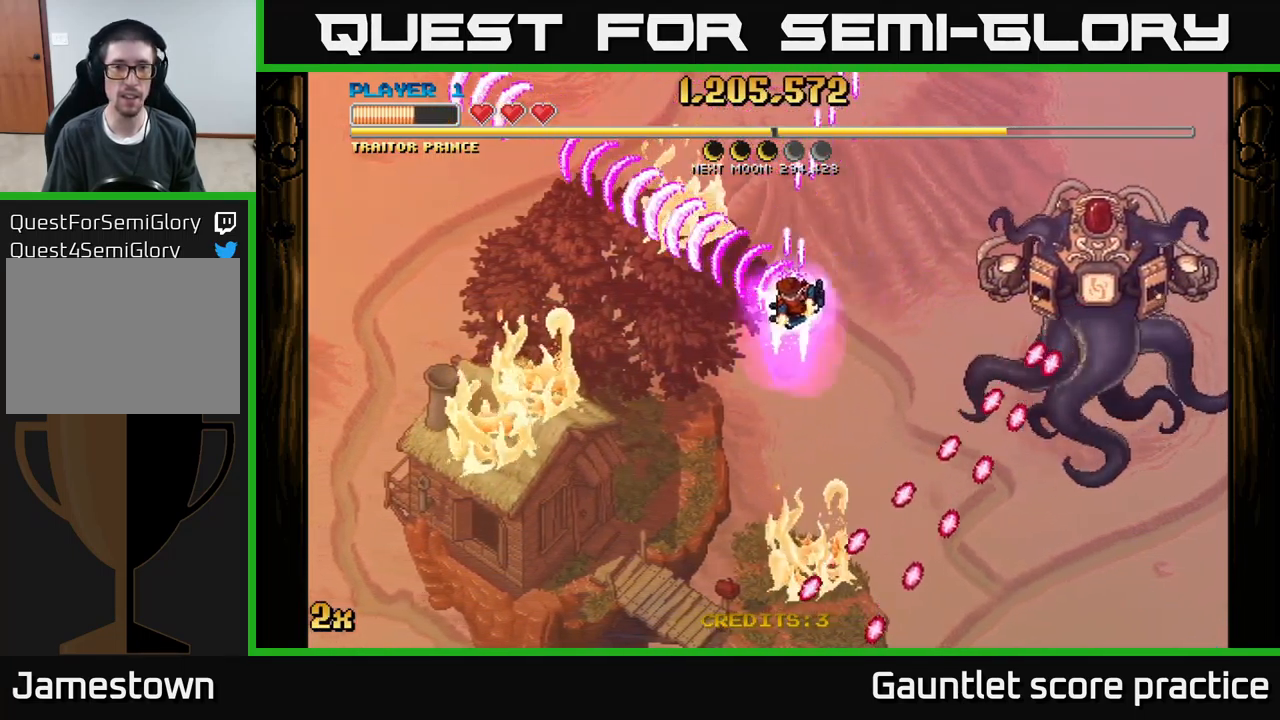
{"buttons": ["A"], "left_stick": "down-left", "events": []}
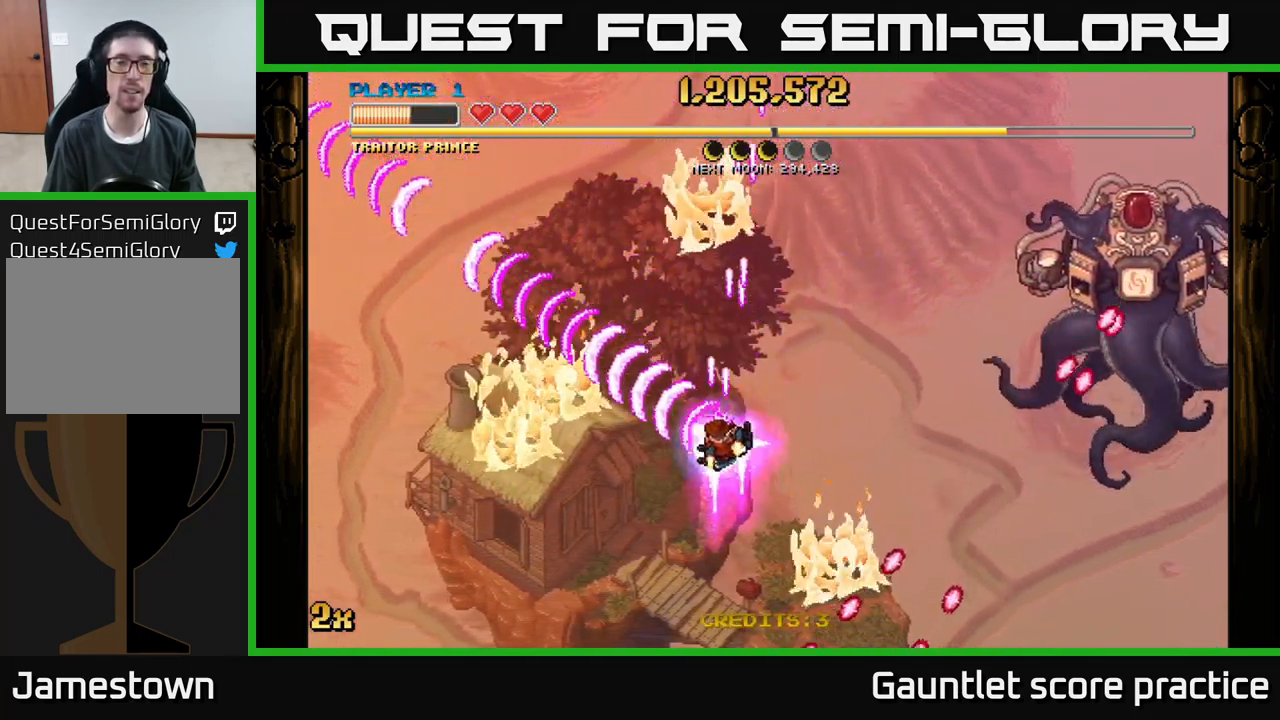
{"buttons": ["A"], "left_stick": "up-right", "events": [[283, "left_stick", "up"], [300, "X", "down"], [449, "X", "up"], [449, "left_stick", "up-right"]]}
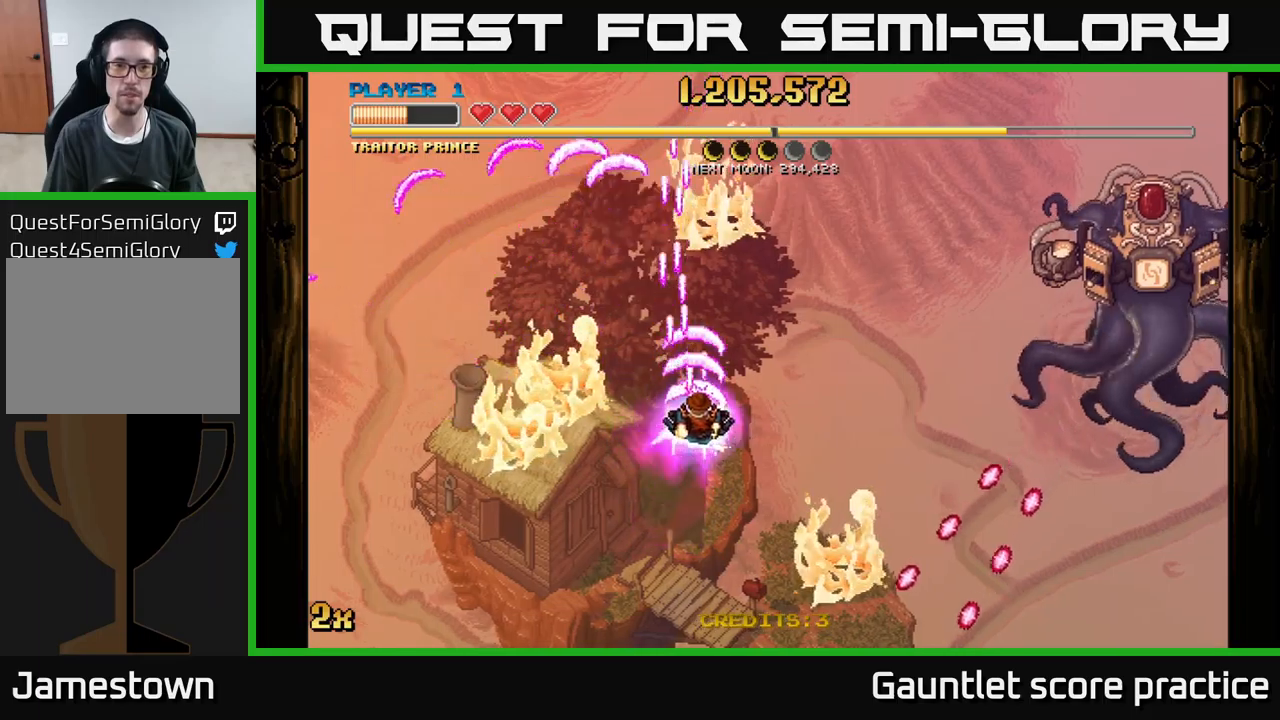
{"buttons": ["A"], "left_stick": "up-left", "events": [[50, "left_stick", "right"], [267, "X", "down"], [267, "left_stick", "up-left"], [417, "X", "up"]]}
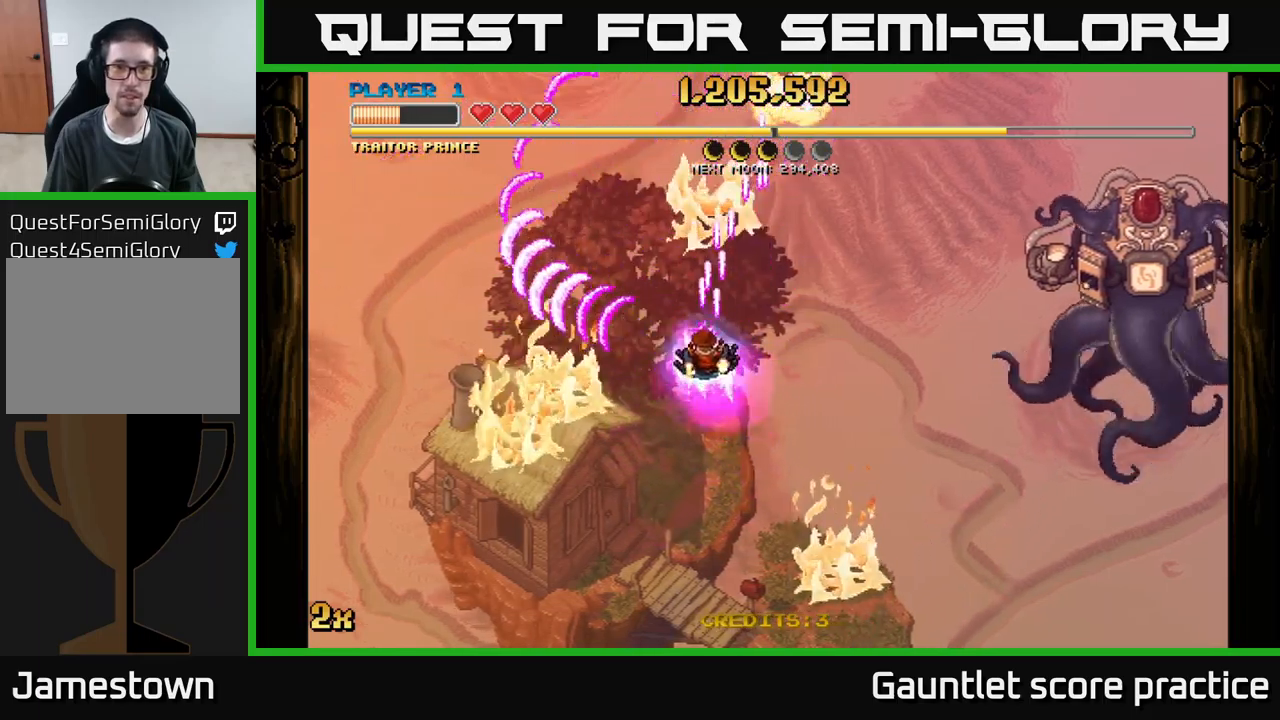
{"buttons": ["A"], "left_stick": "up-left", "events": [[100, "left_stick", "down"], [250, "left_stick", "right"], [467, "left_stick", "up-left"]]}
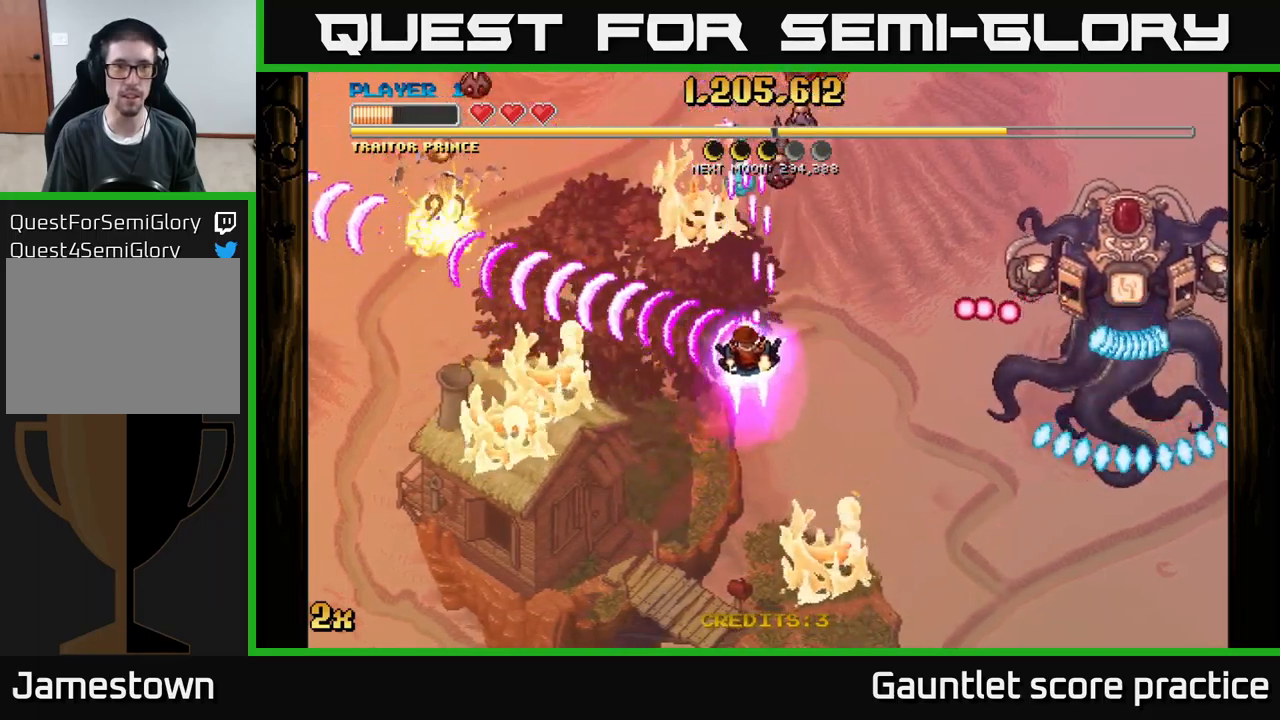
{"buttons": ["A"], "left_stick": "down-left", "events": [[50, "left_stick", "center"], [267, "left_stick", "down"], [350, "left_stick", "down-left"]]}
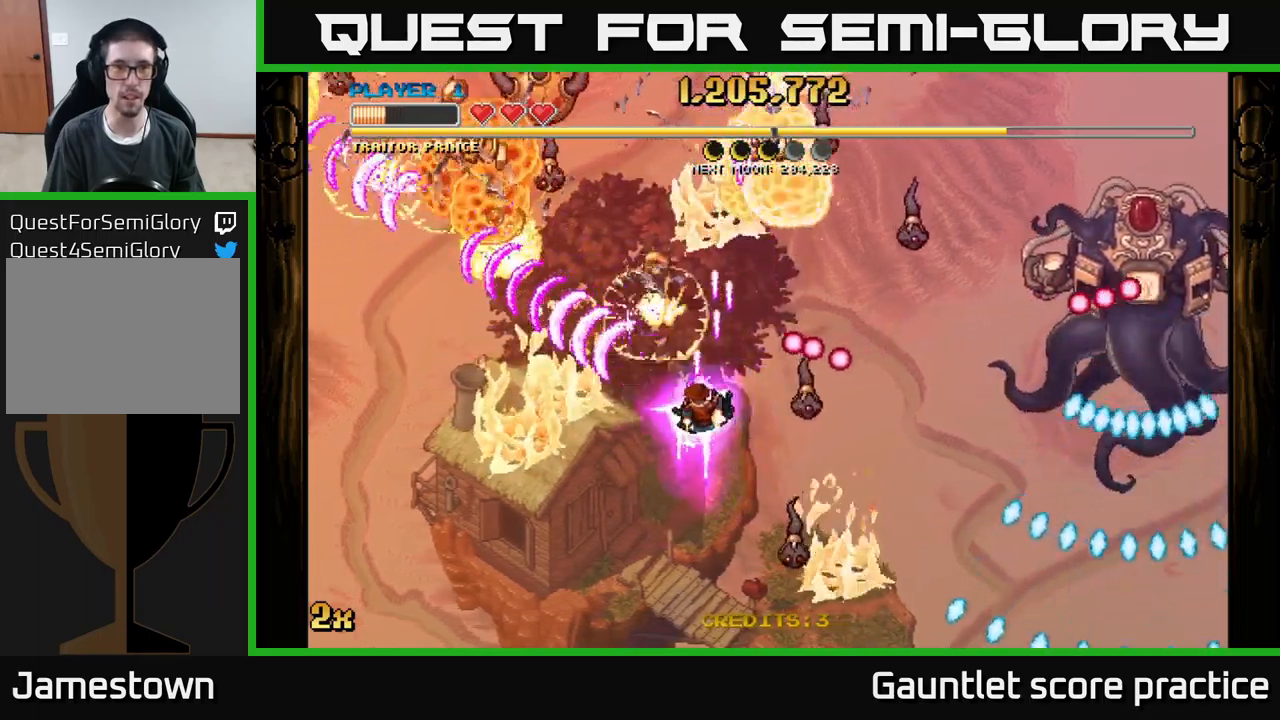
{"buttons": ["A", "X"], "left_stick": "up", "events": [[417, "X", "down"], [417, "left_stick", "up"]]}
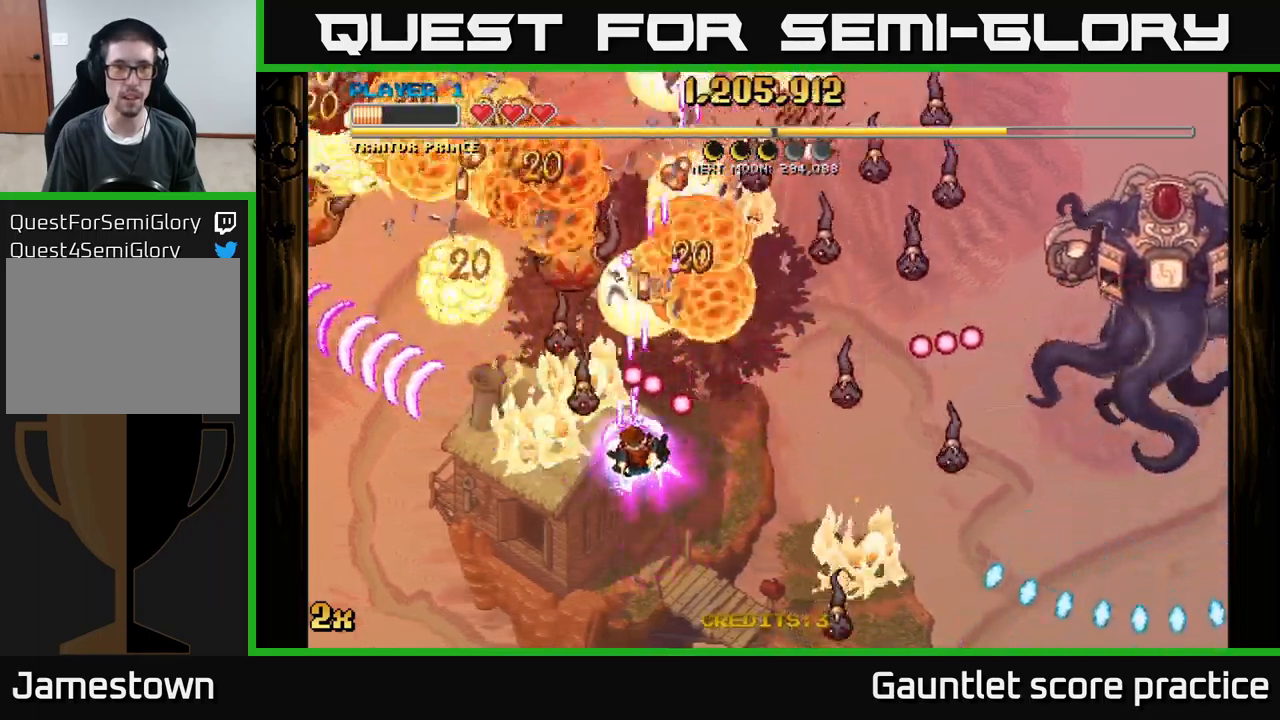
{"buttons": ["A"], "left_stick": "down-right", "events": [[33, "X", "up"], [50, "left_stick", "left"], [67, "A", "up"], [83, "A", "down"], [133, "left_stick", "down"], [350, "left_stick", "down-left"], [483, "left_stick", "down-right"]]}
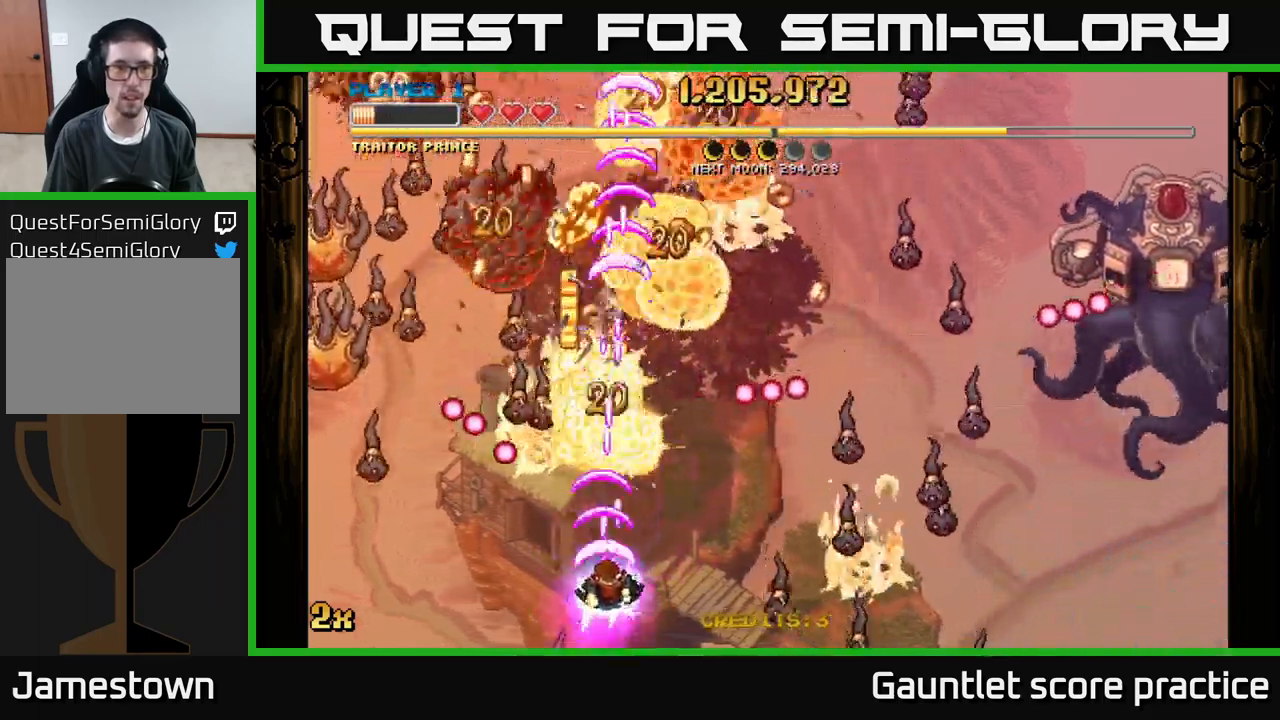
{"buttons": ["A"], "left_stick": "center", "events": [[33, "left_stick", "left"], [83, "X", "down"], [200, "X", "up"], [383, "left_stick", "center"]]}
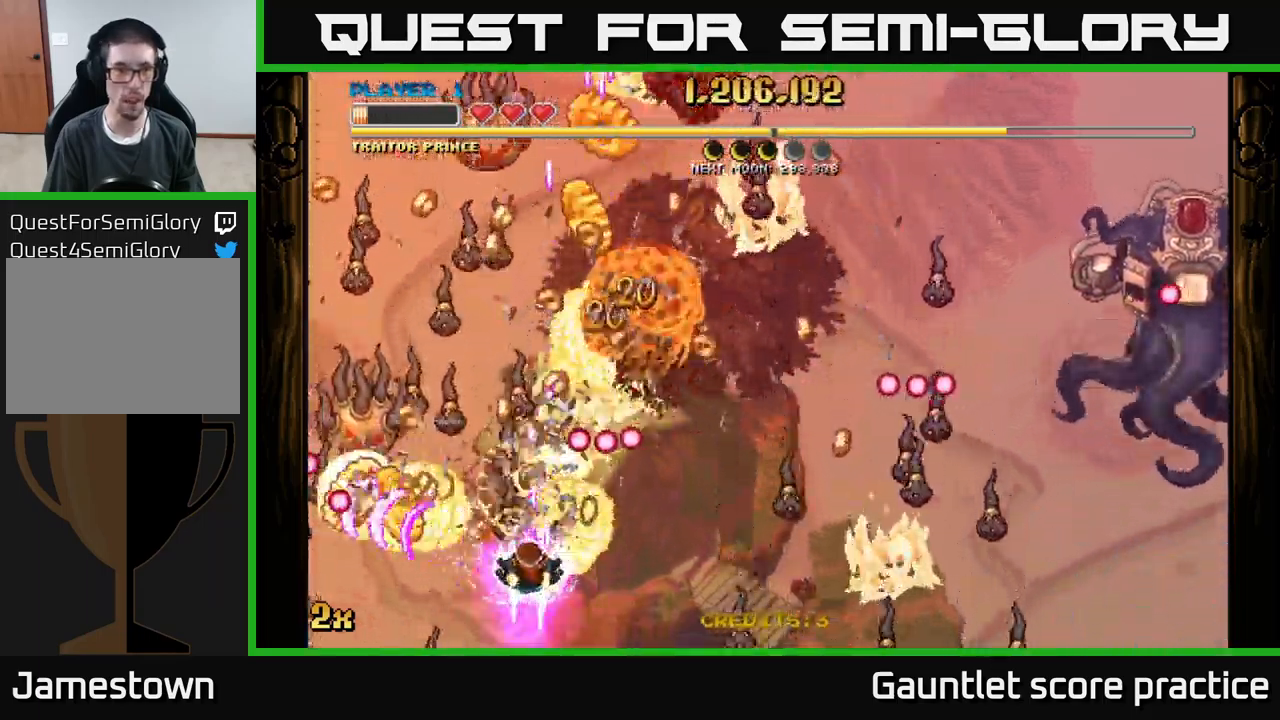
{"buttons": ["A"], "left_stick": "center", "events": [[50, "left_stick", "down-left"], [200, "left_stick", "center"], [300, "left_stick", "down"], [417, "left_stick", "center"]]}
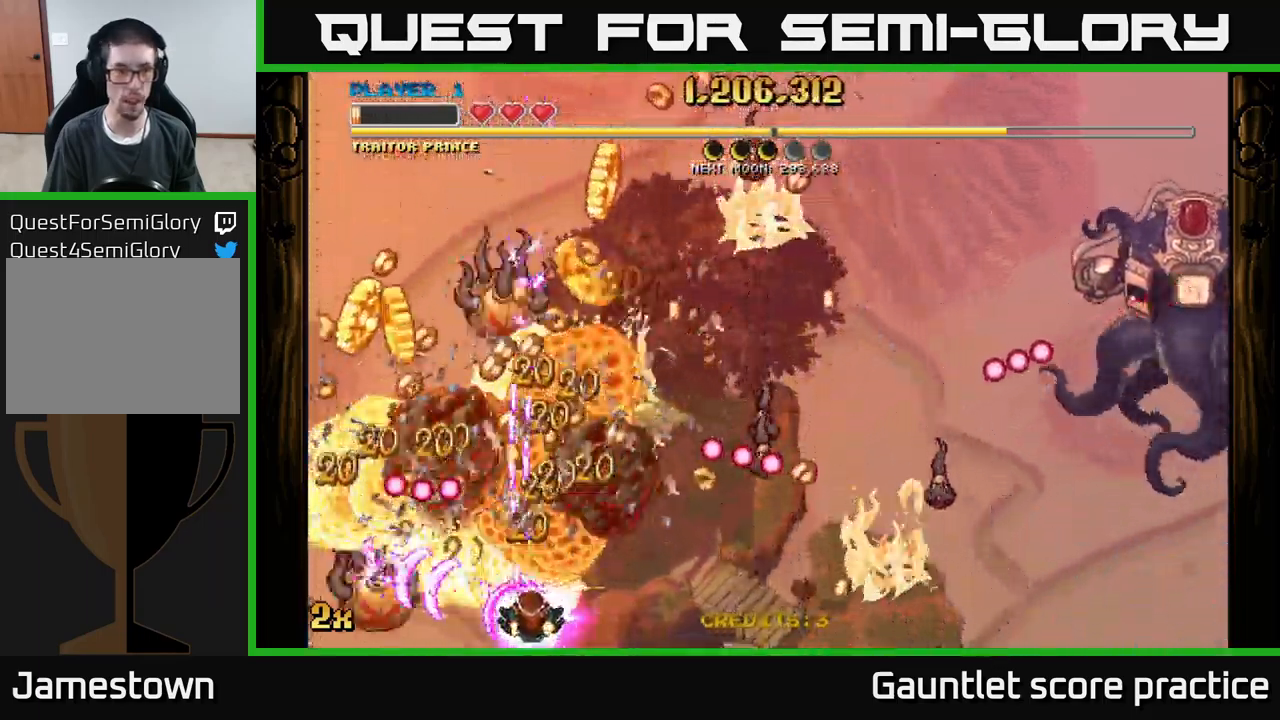
{"buttons": ["A"], "left_stick": "up-left", "events": [[33, "left_stick", "up-right"], [217, "X", "down"], [233, "left_stick", "up-left"], [350, "X", "up"]]}
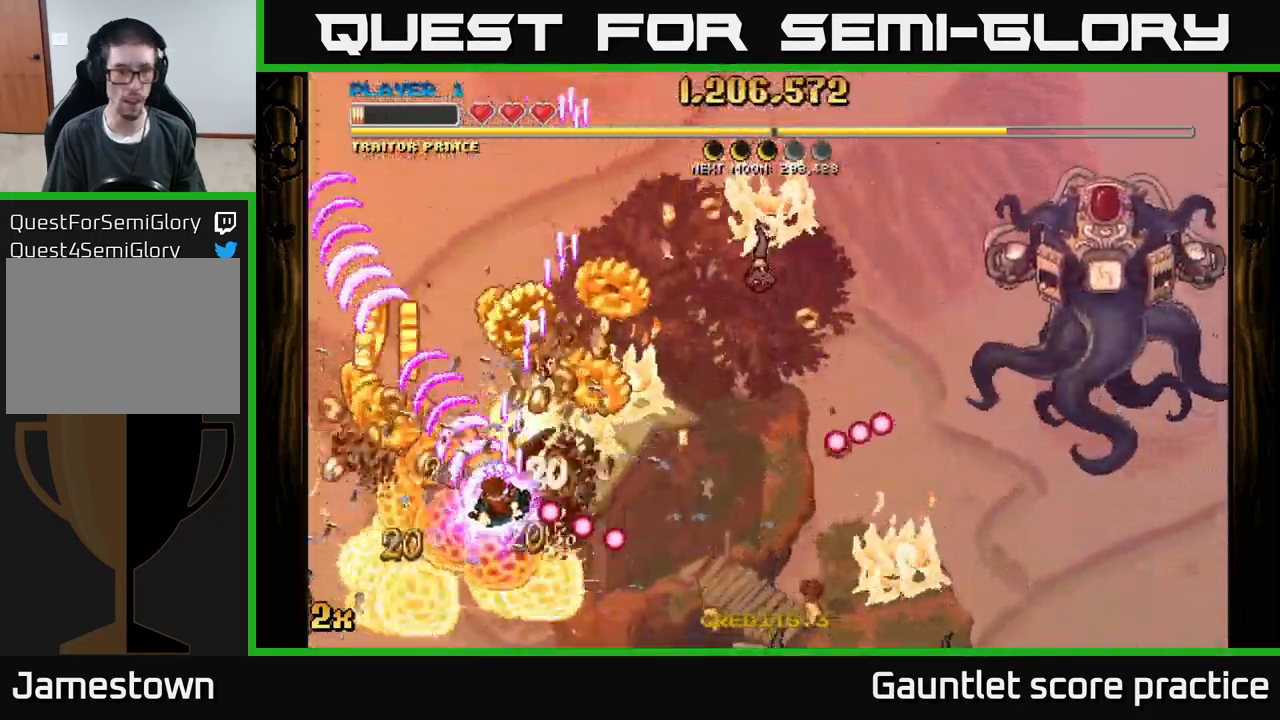
{"buttons": ["A"], "left_stick": "down-right", "events": [[317, "left_stick", "up-right"], [400, "left_stick", "down-right"]]}